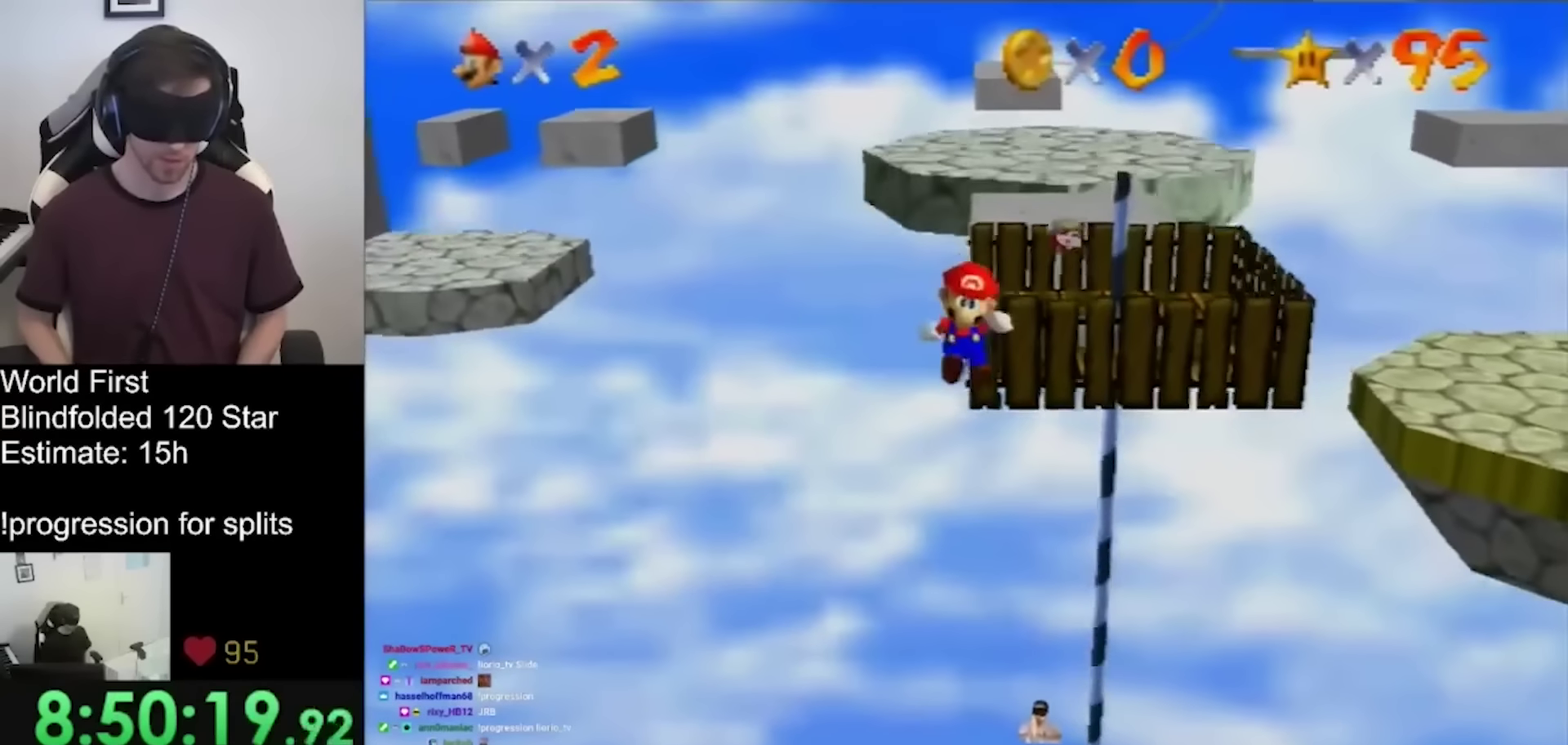
Gameplay with a controller (Xbox layout); each line is a JSON object with the inputs held at the frame after it. "events" lists button and stick changes between this image and that frame as [ms after this image, input, new state], when the widget could be followed in between. Not read: A L2 L3 R3.
{"buttons": ["L1"], "left_stick": "down", "events": []}
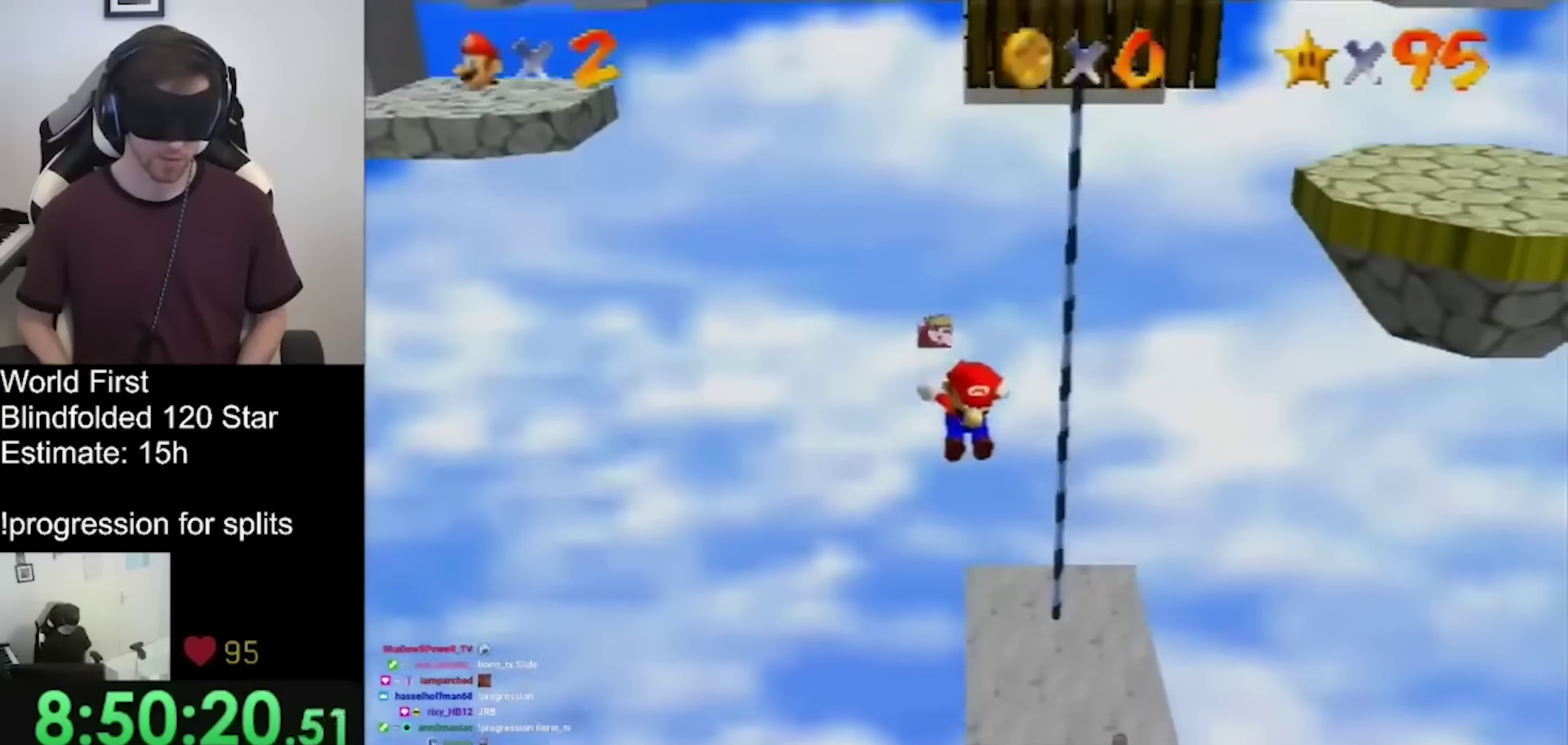
{"buttons": ["L1"], "left_stick": "down", "events": []}
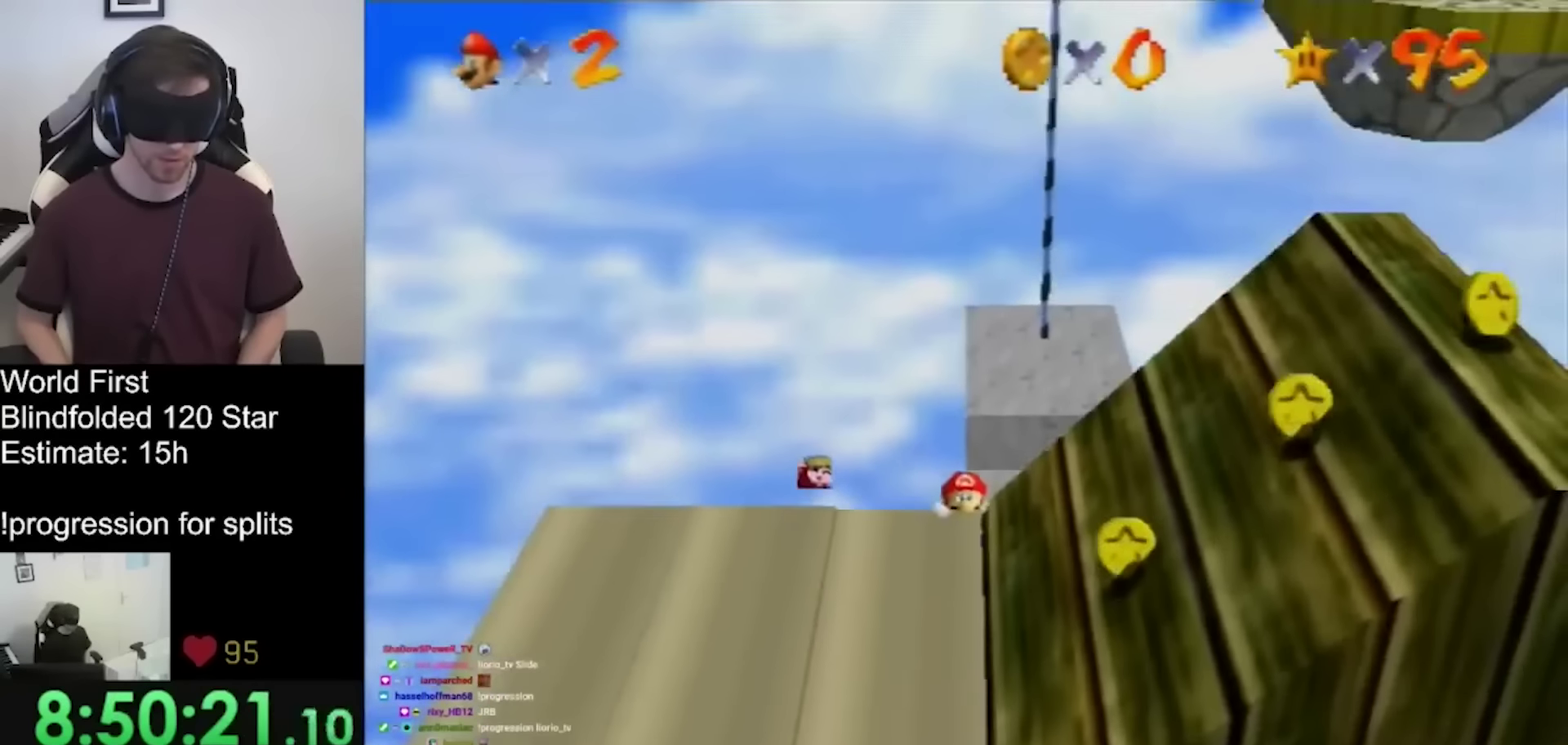
{"buttons": [], "left_stick": "left", "events": [[200, "L1", "up"], [267, "left_stick", "left"]]}
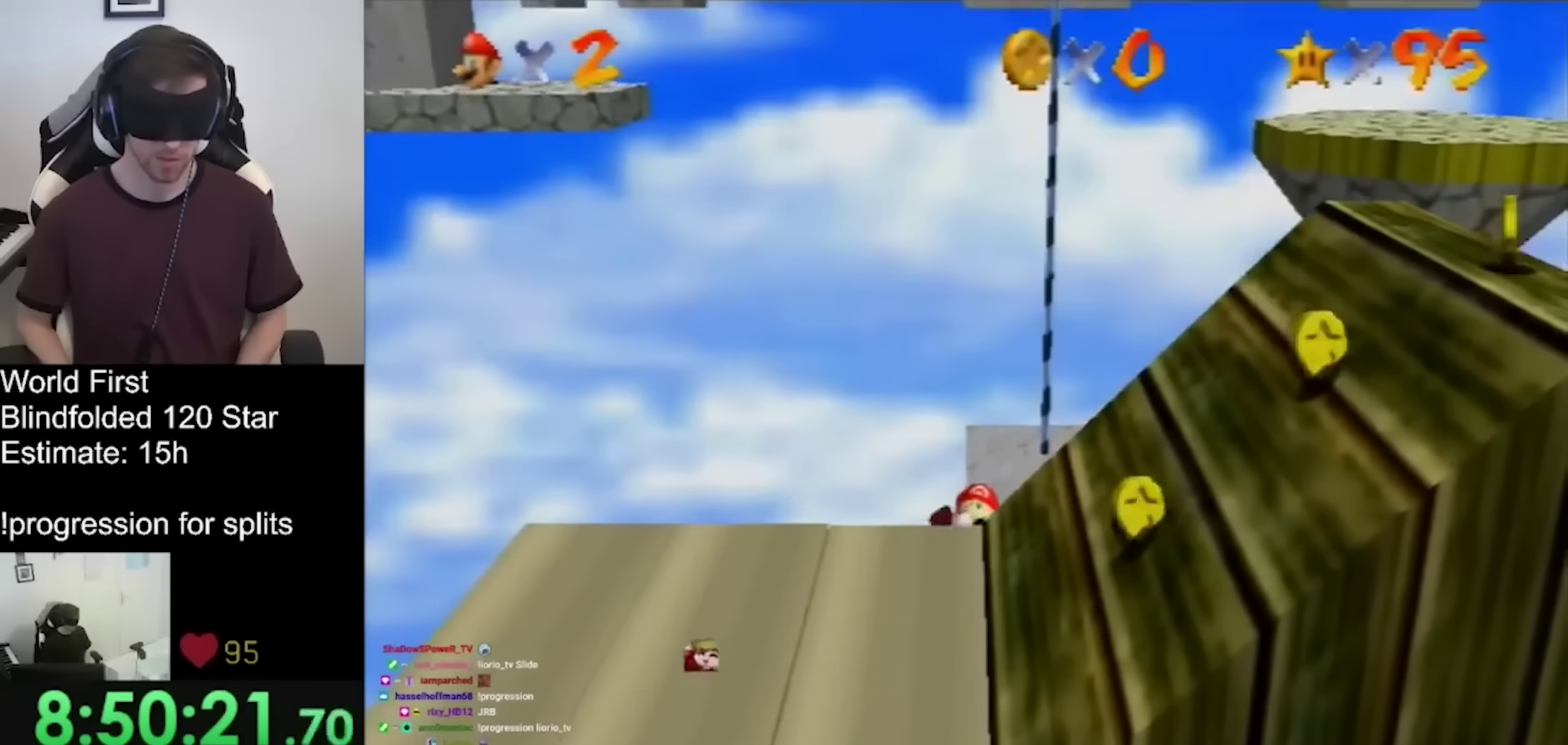
{"buttons": [], "left_stick": "left", "events": []}
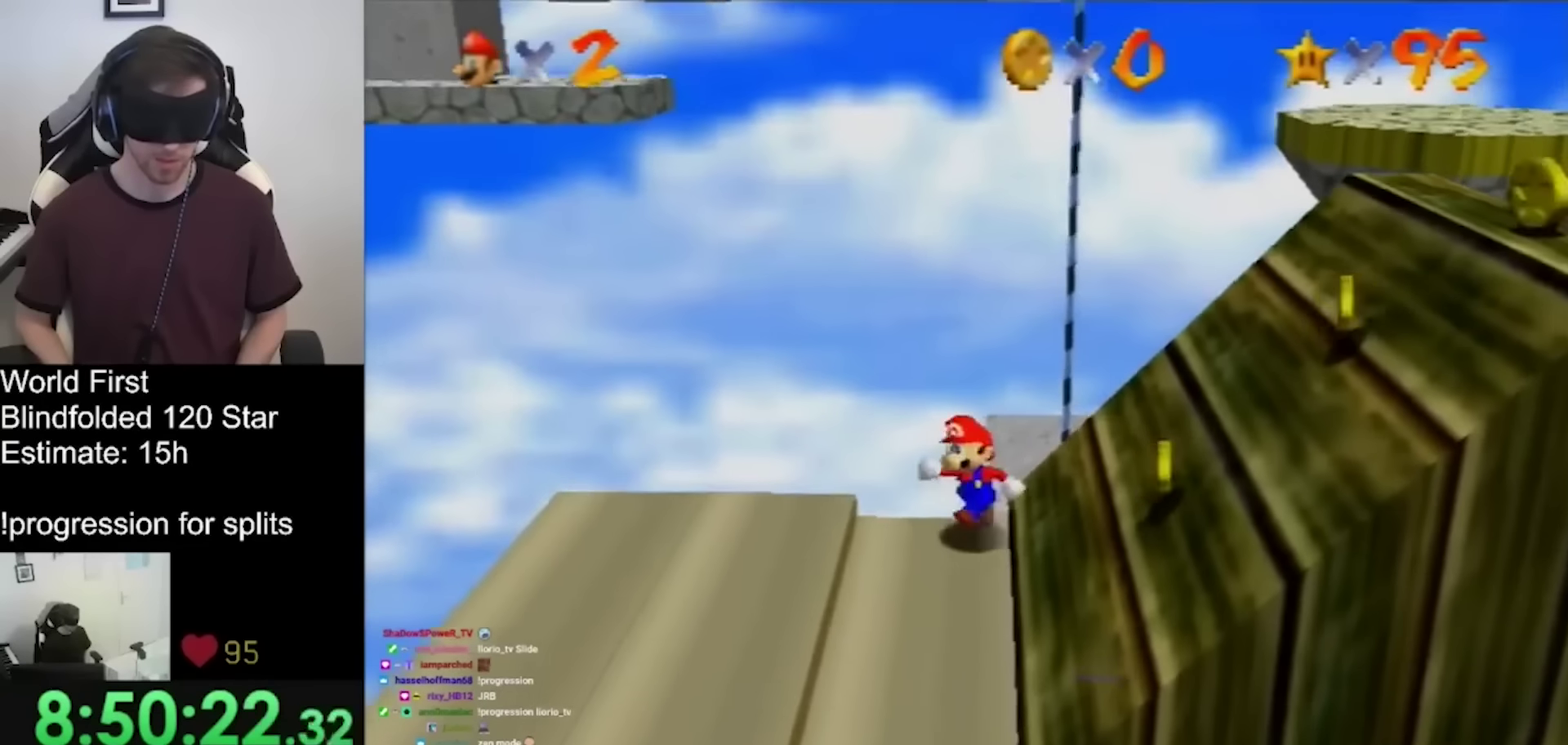
{"buttons": [], "left_stick": "left", "events": []}
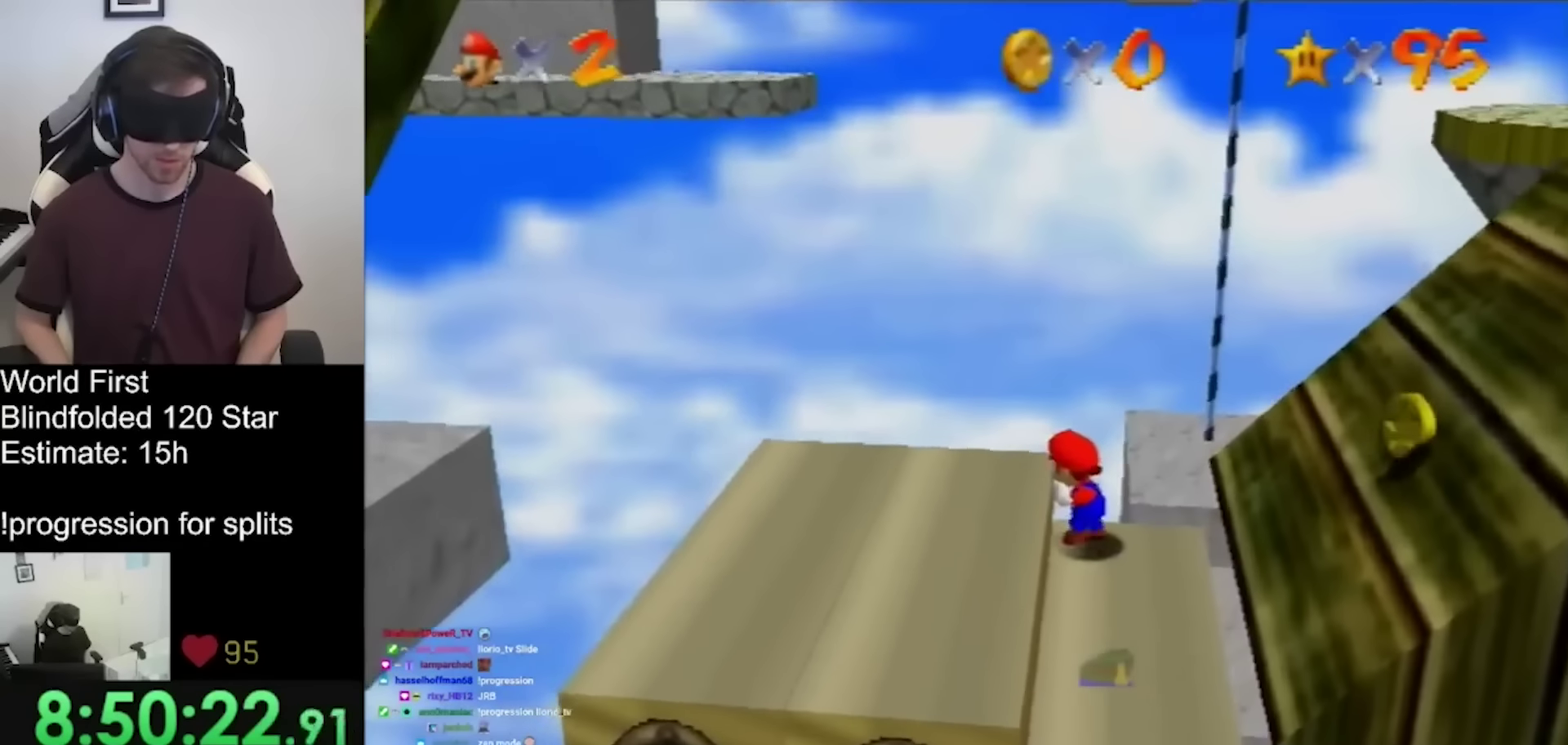
{"buttons": [], "left_stick": "left", "events": [[67, "START", "down"], [500, "START", "up"]]}
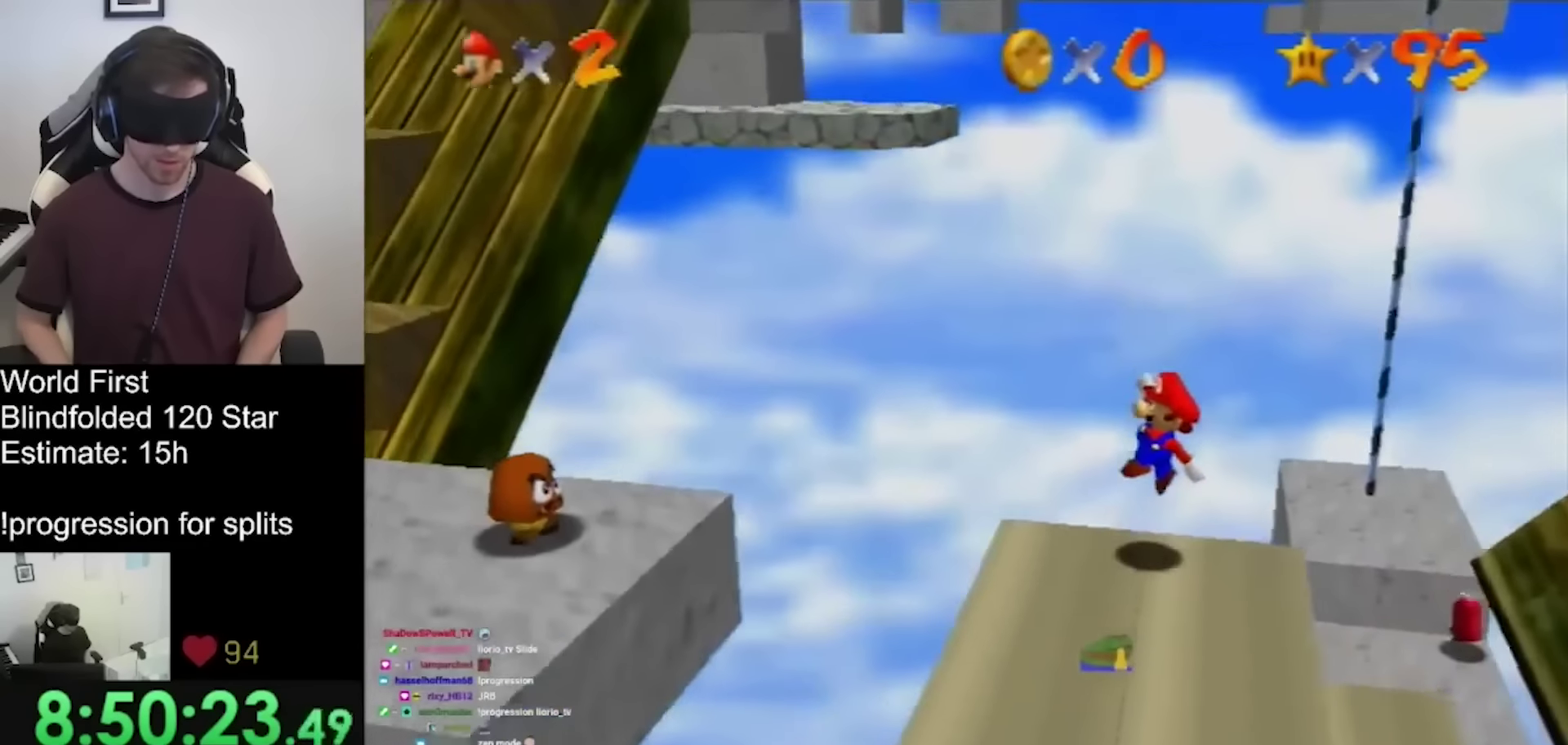
{"buttons": ["START"], "left_stick": "left", "events": [[134, "START", "down"]]}
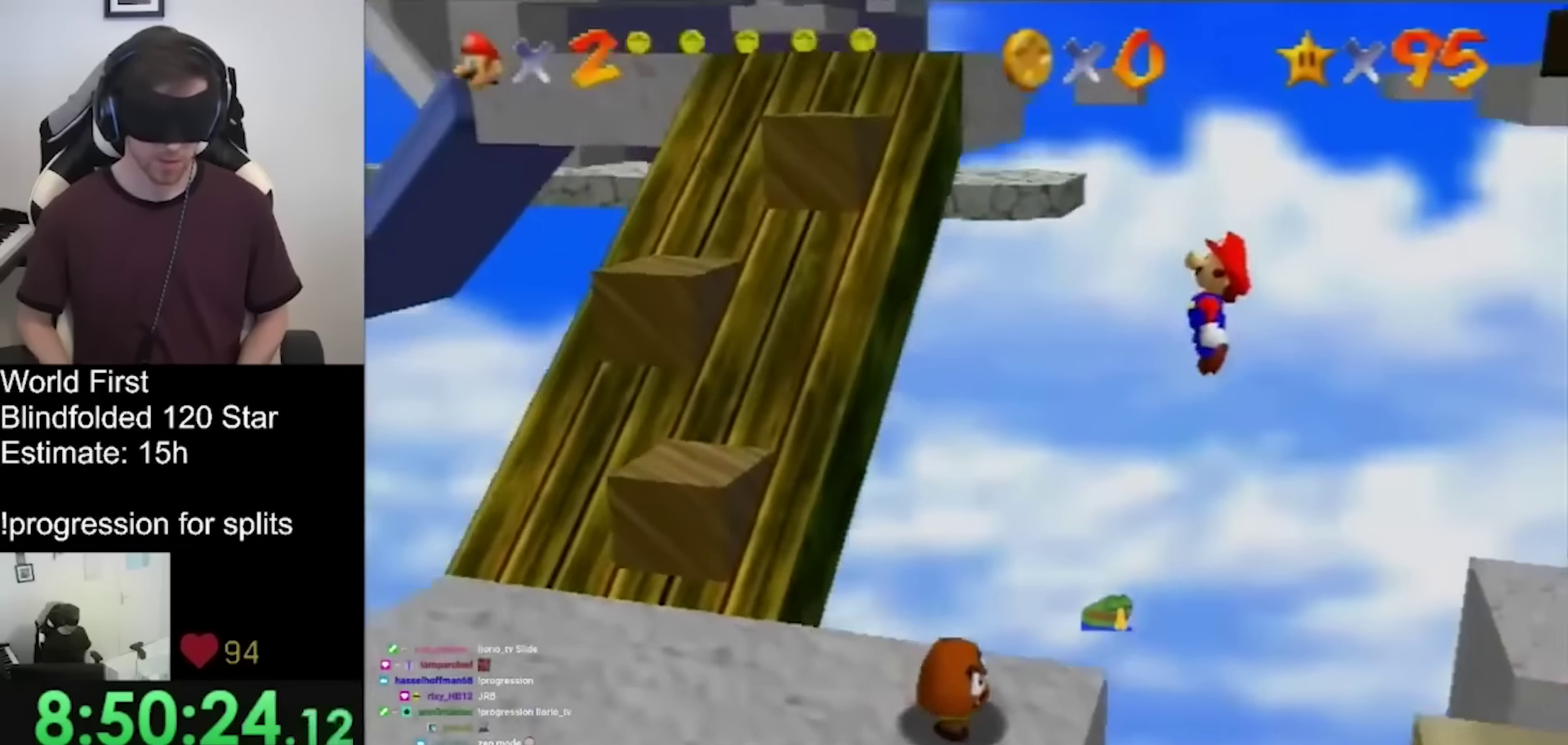
{"buttons": ["START"], "left_stick": "left", "events": []}
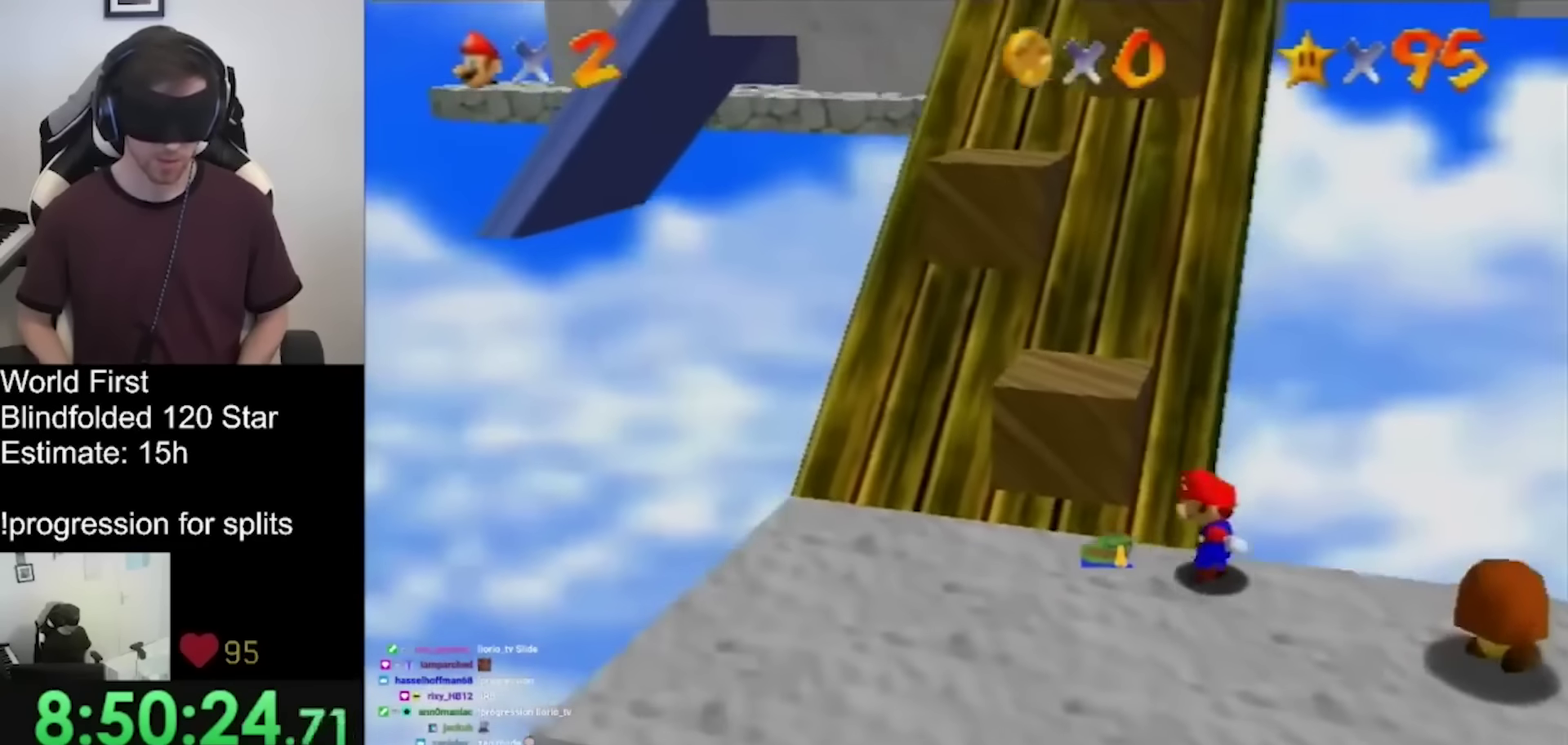
{"buttons": ["START"], "left_stick": "up", "events": [[67, "START", "up"], [67, "left_stick", "down-left"], [167, "left_stick", "up"], [200, "START", "down"]]}
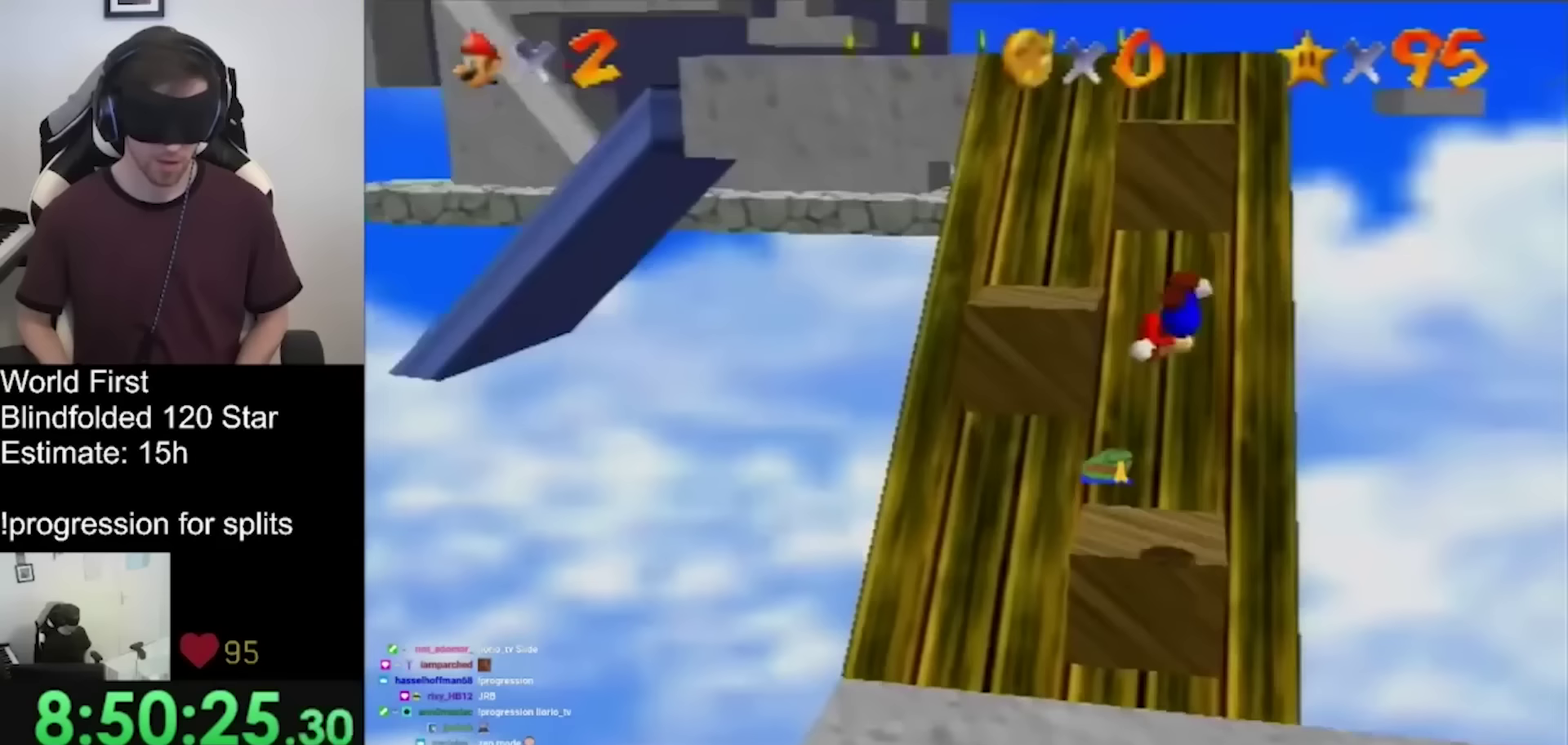
{"buttons": ["START"], "left_stick": "up", "events": []}
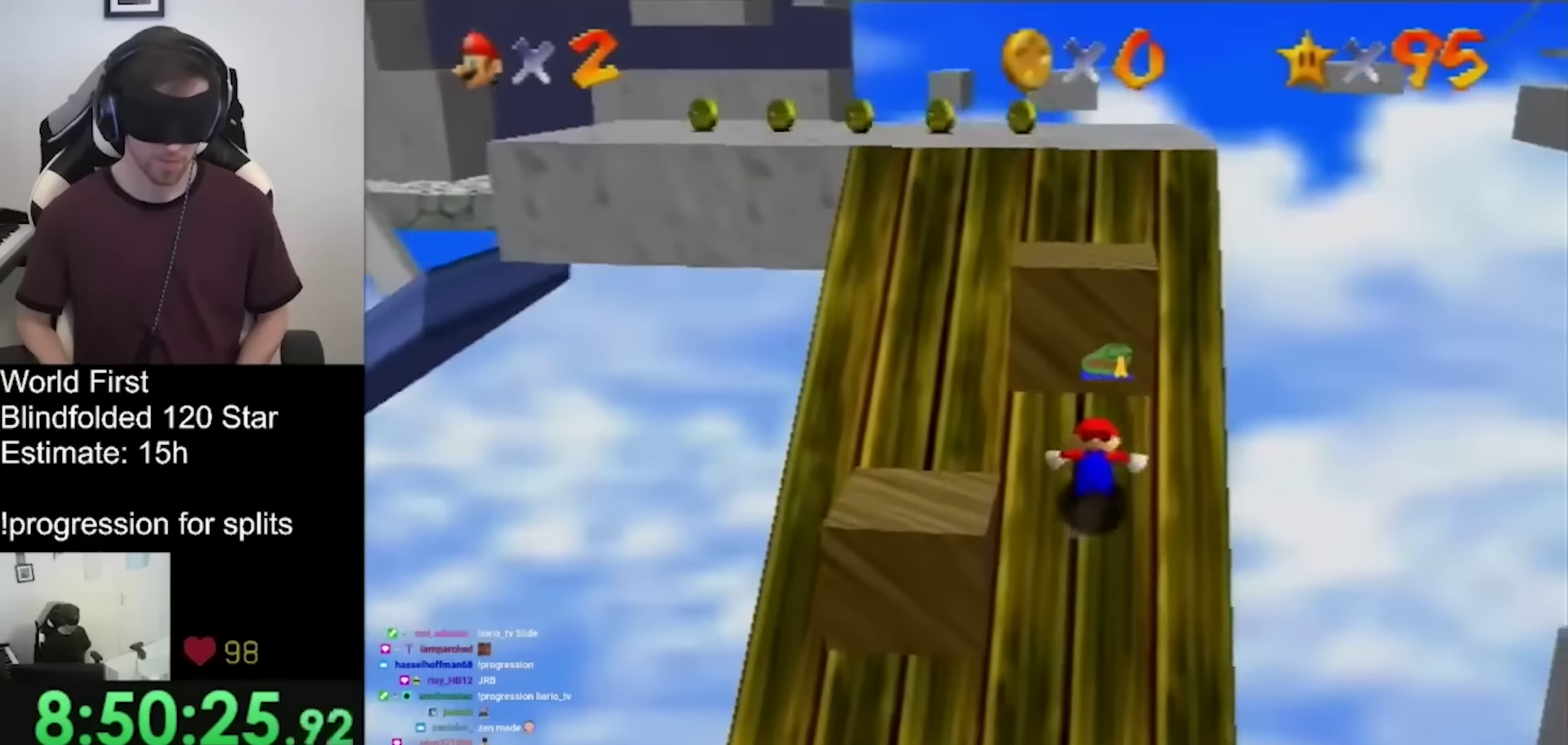
{"buttons": ["START"], "left_stick": "up", "events": [[200, "START", "up"], [300, "START", "down"]]}
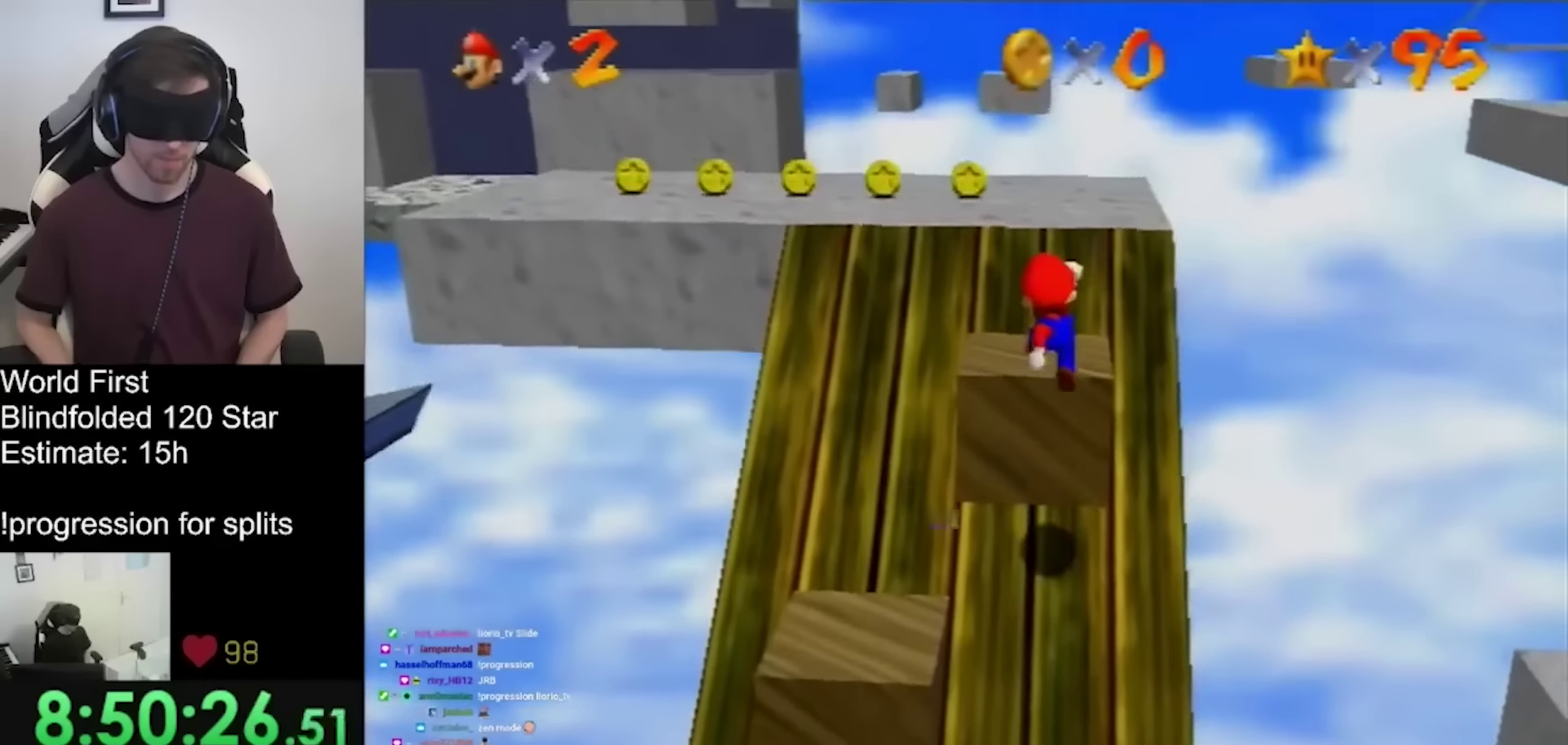
{"buttons": [], "left_stick": "up", "events": [[33, "R2", "down"], [33, "START", "up"], [200, "R2", "up"], [267, "R2", "down"], [467, "R2", "up"]]}
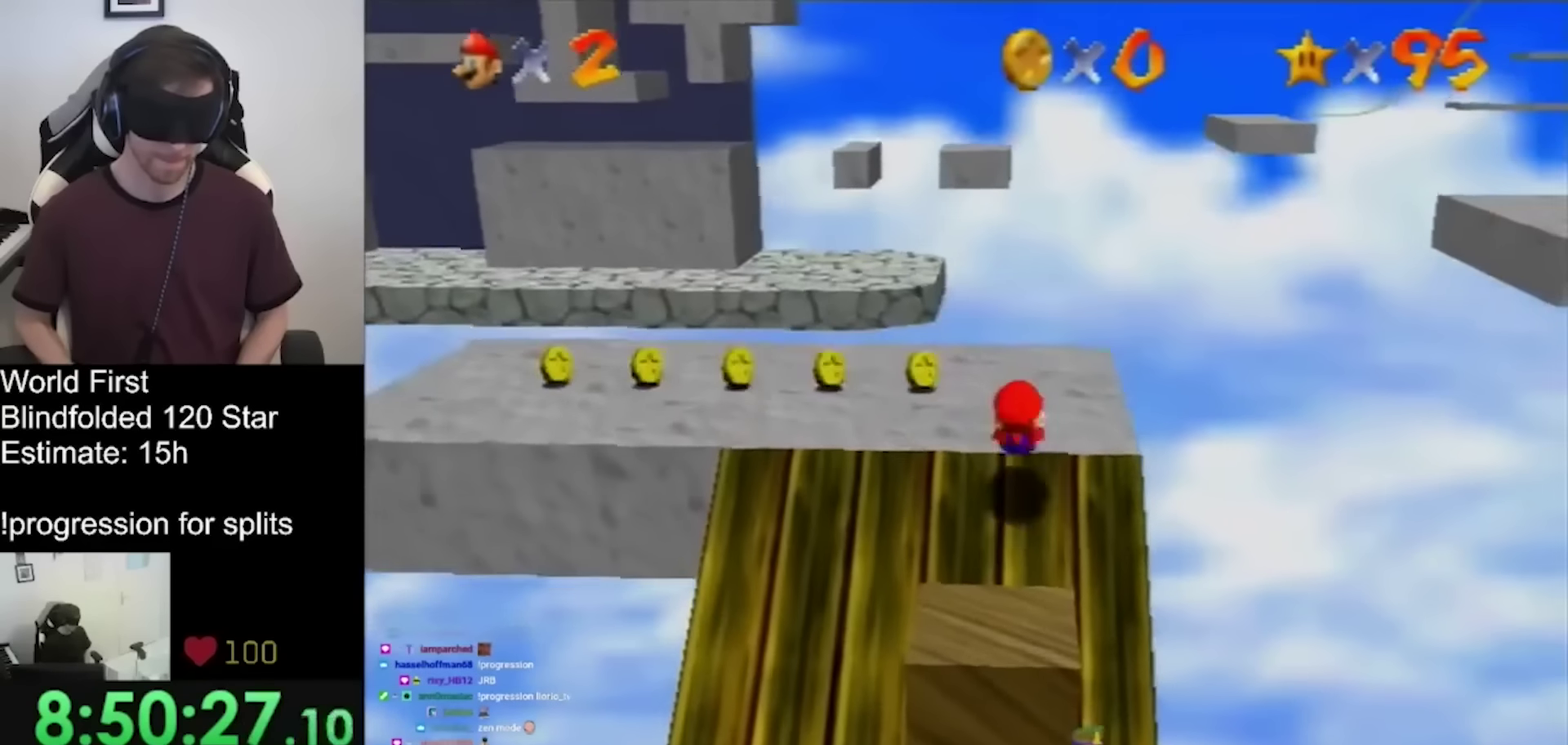
{"buttons": [], "left_stick": "left", "events": [[133, "left_stick", "up-left"], [200, "left_stick", "left"]]}
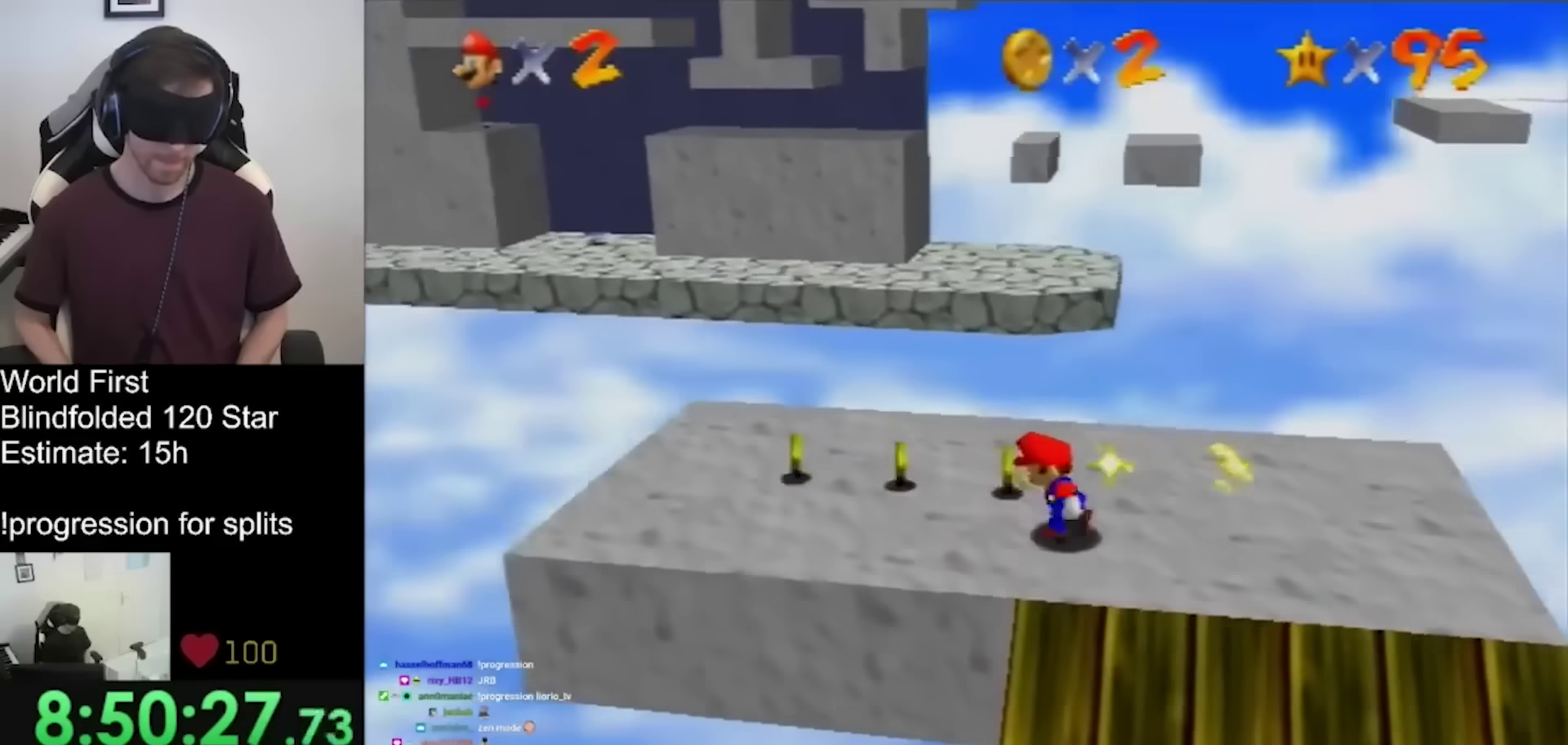
{"buttons": ["L1"], "left_stick": "left", "events": [[167, "L1", "down"], [233, "START", "down"], [467, "START", "up"]]}
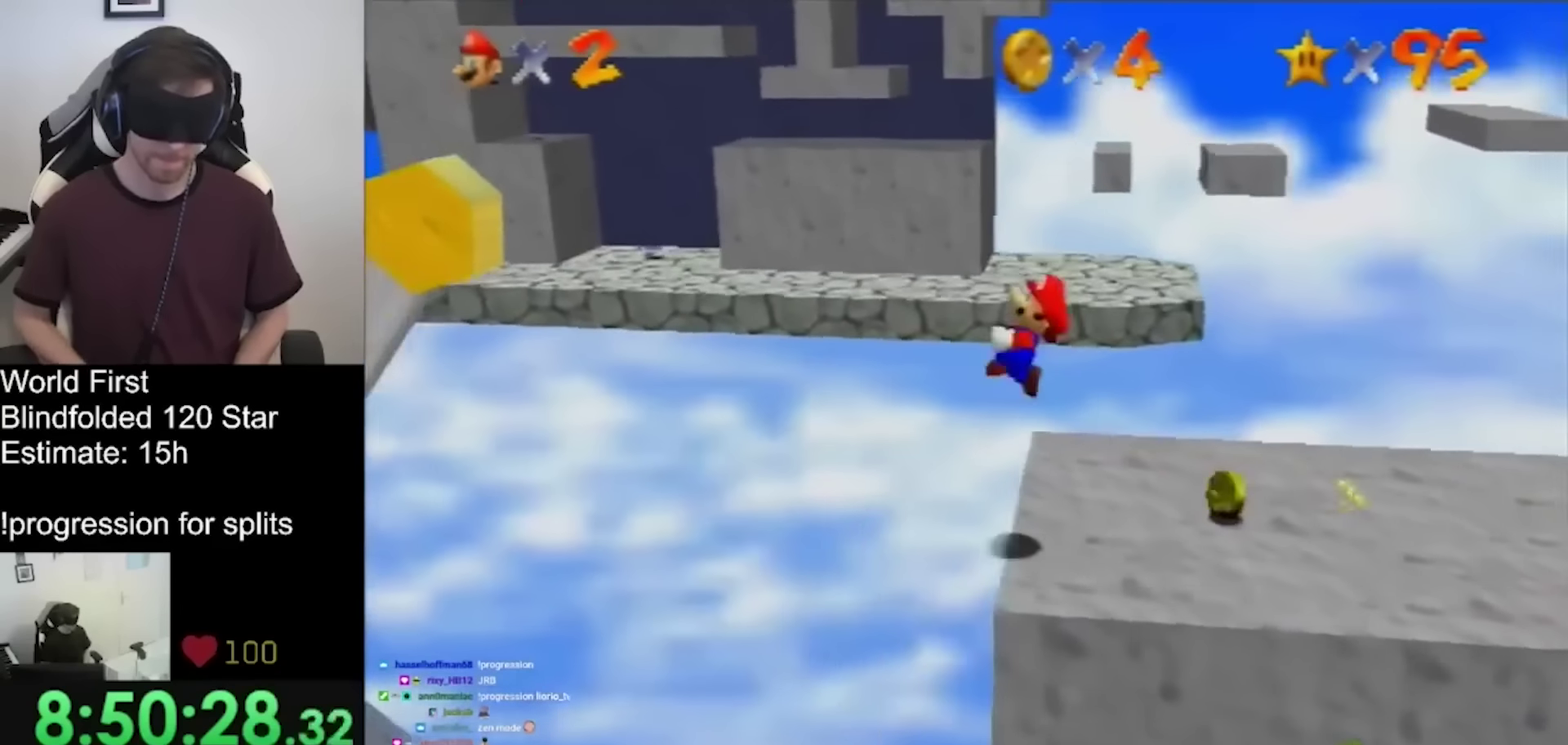
{"buttons": [], "left_stick": "left", "events": [[267, "L1", "up"]]}
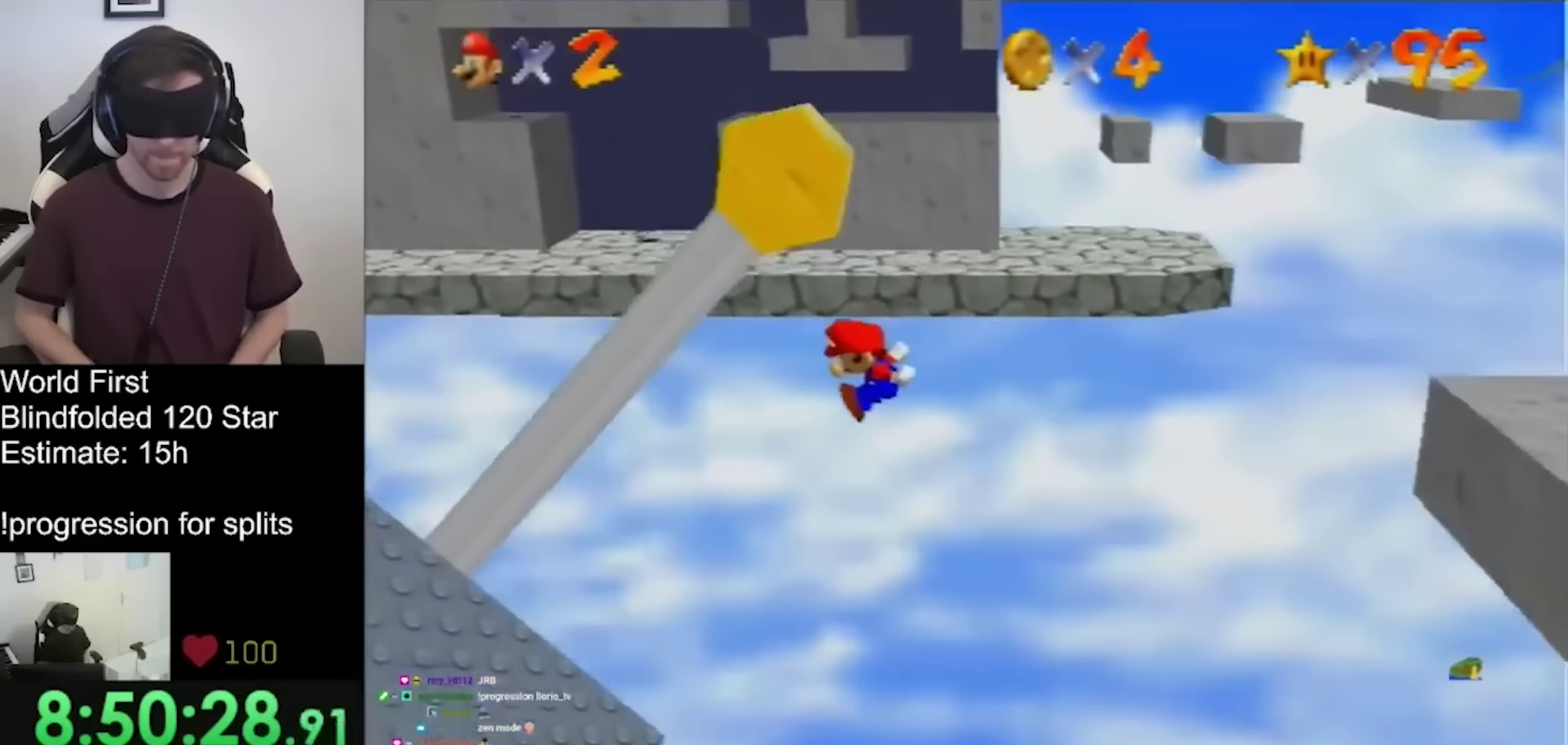
{"buttons": [], "left_stick": "left", "events": []}
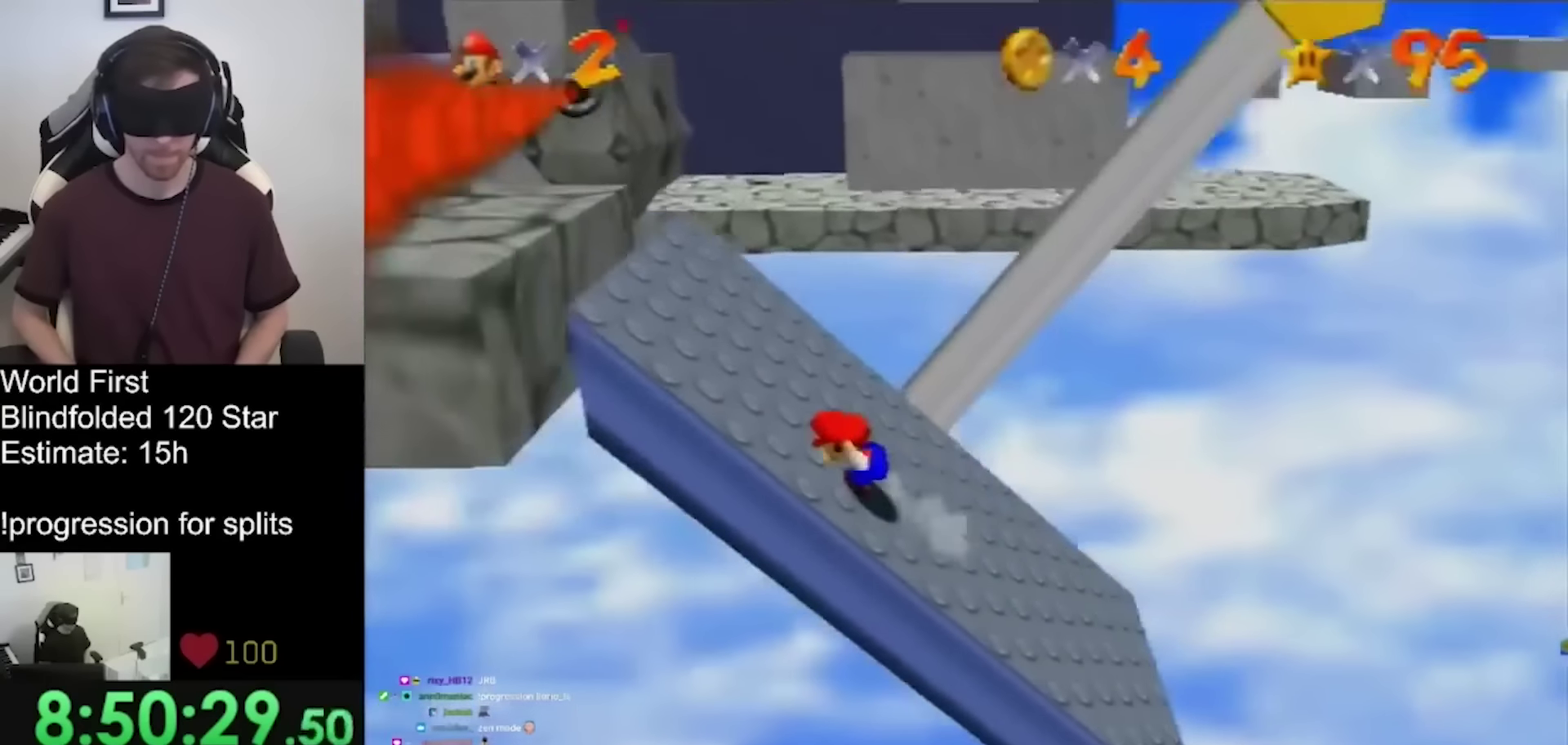
{"buttons": ["START"], "left_stick": "left", "events": [[200, "START", "down"]]}
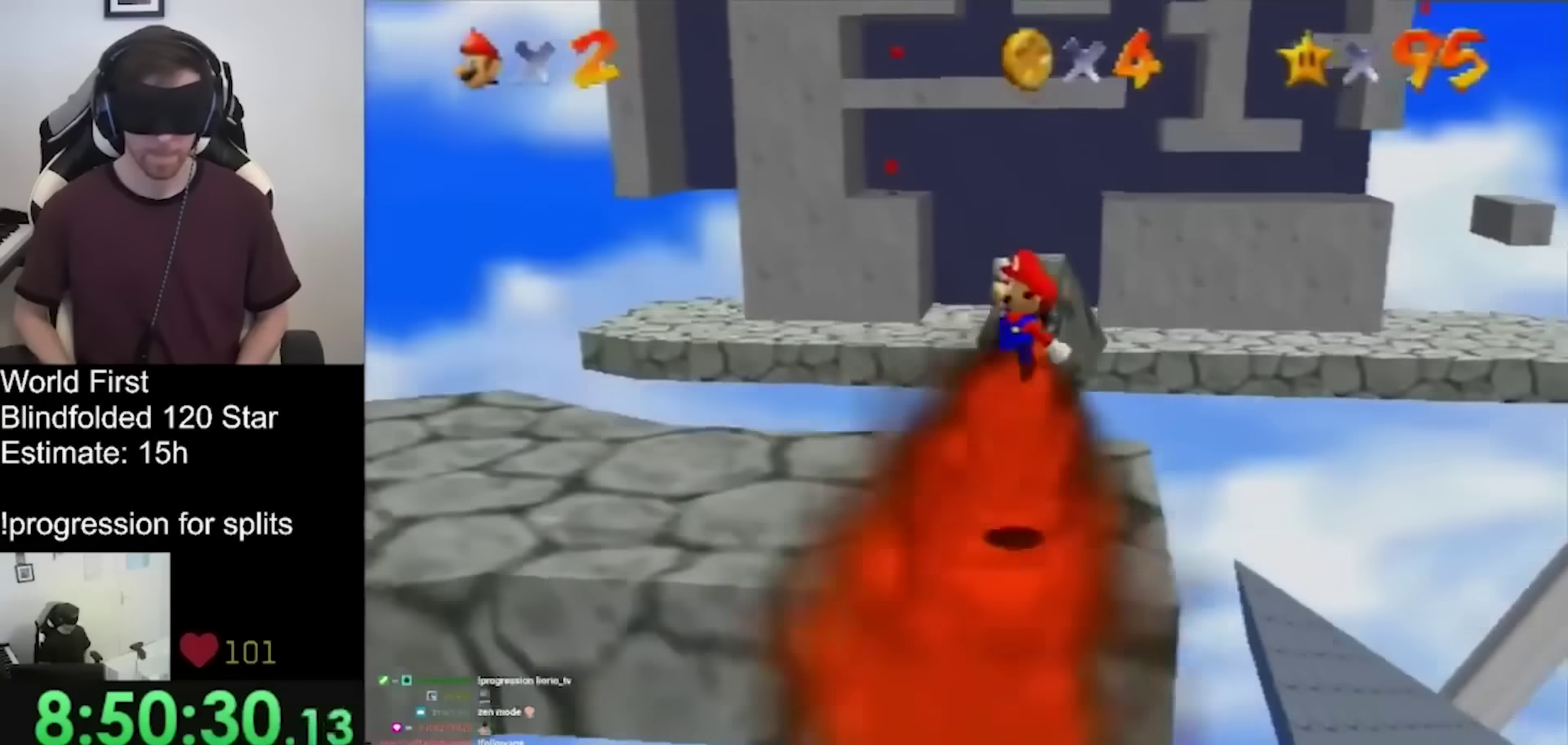
{"buttons": ["START"], "left_stick": "left", "events": [[300, "START", "up"], [467, "START", "down"]]}
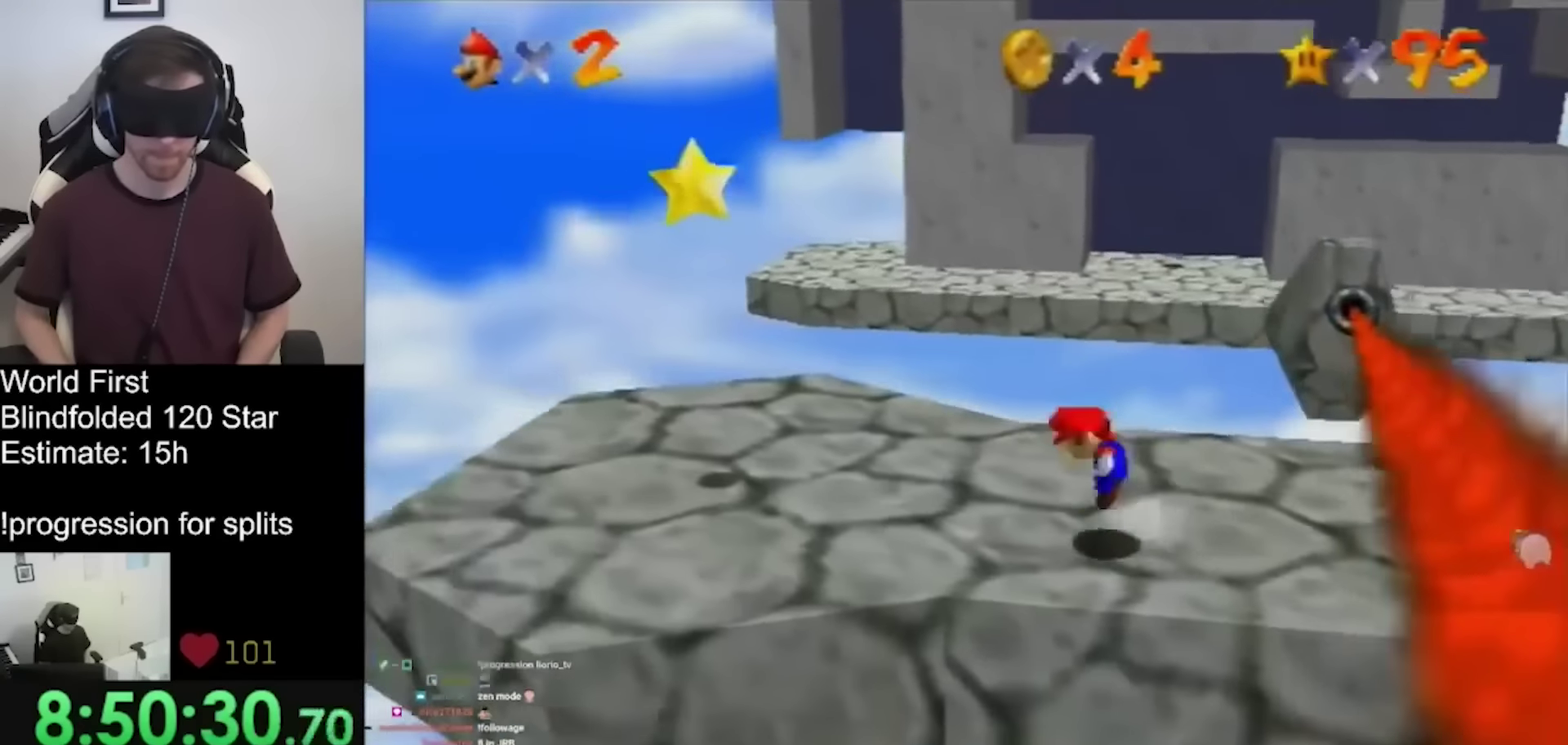
{"buttons": ["R2", "START"], "left_stick": "left", "events": [[300, "left_stick", "right"], [400, "R2", "down"], [466, "left_stick", "left"]]}
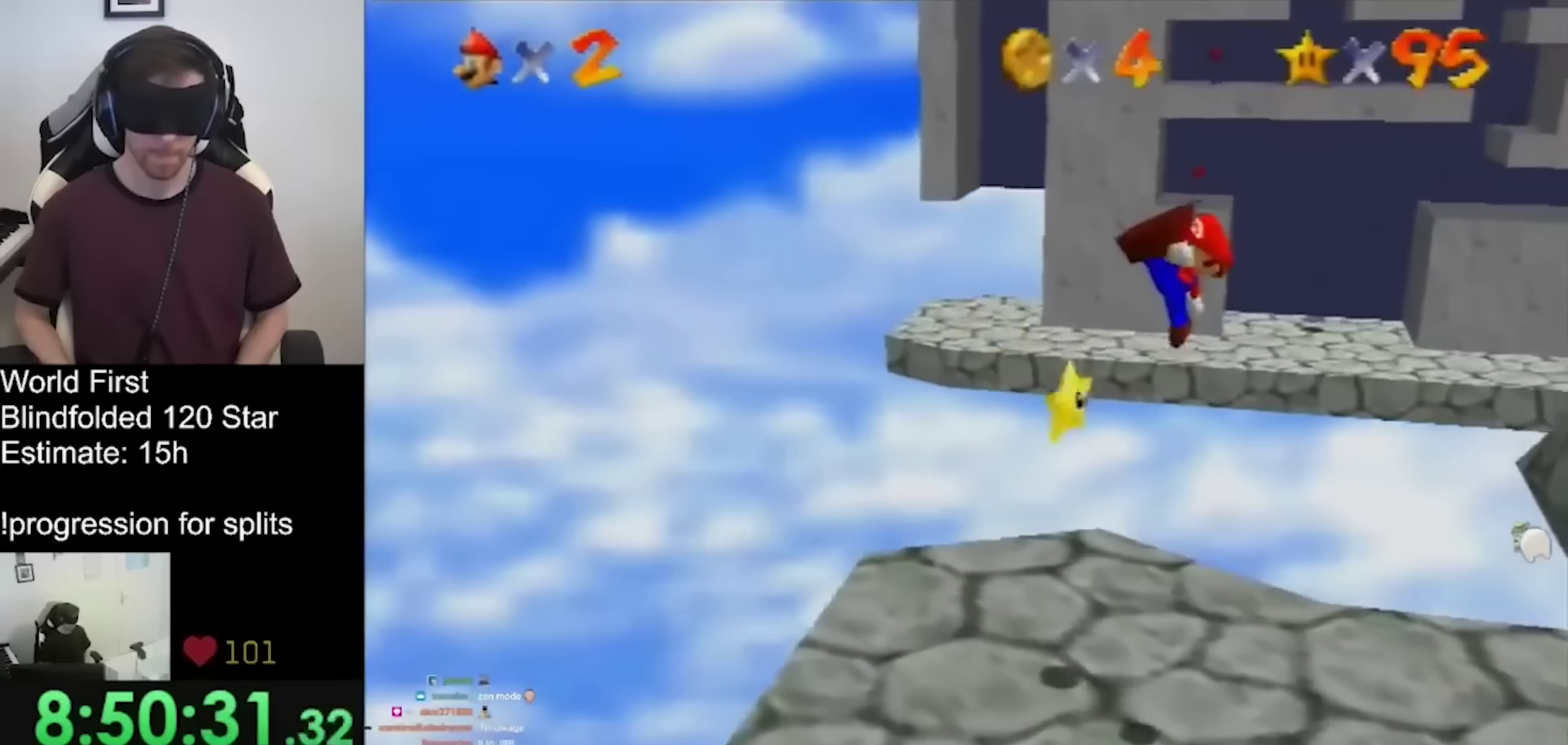
{"buttons": [], "left_stick": "center", "events": [[66, "left_stick", "right"], [166, "left_stick", "left"], [300, "R2", "up"], [300, "START", "up"], [300, "left_stick", "right"], [466, "left_stick", "center"]]}
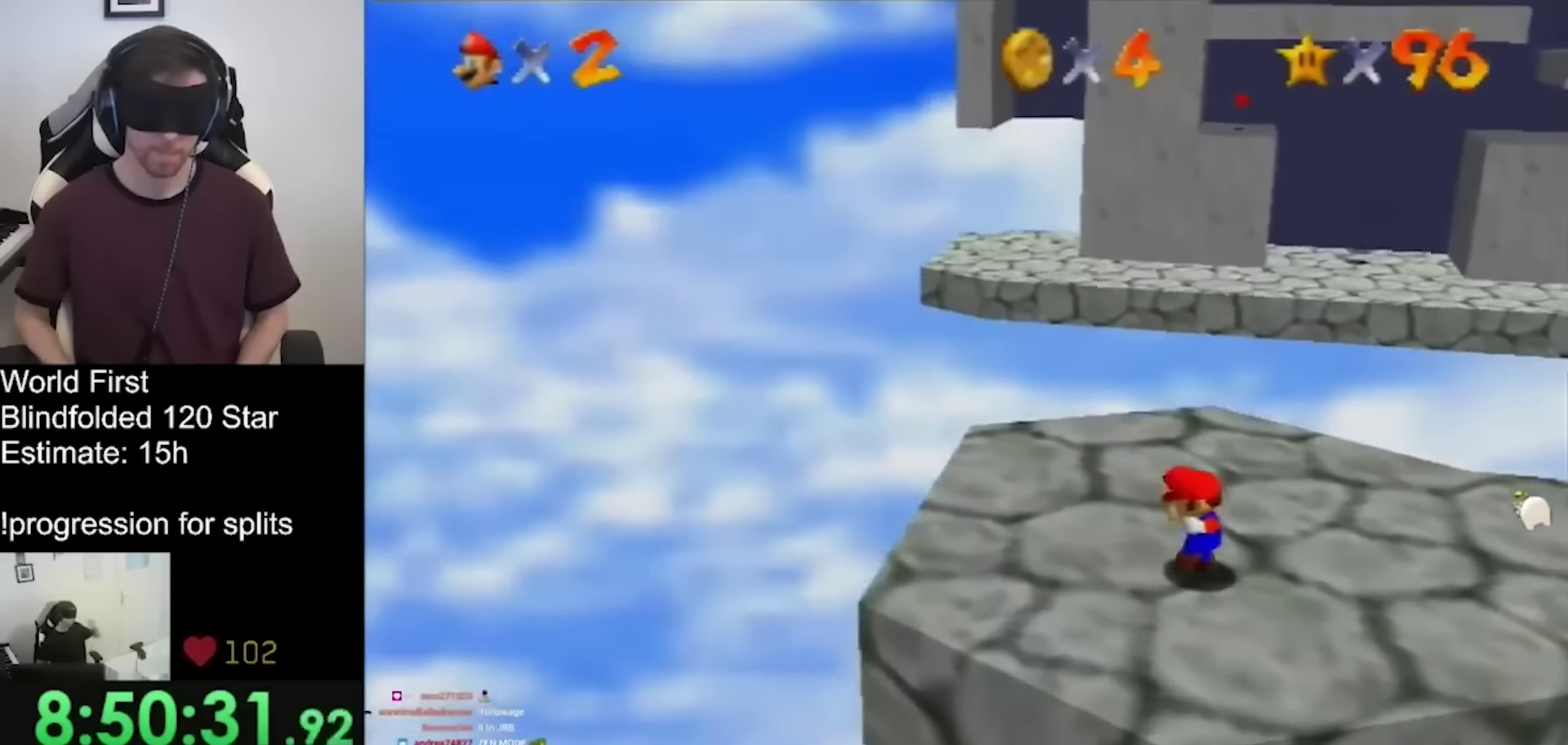
{"buttons": [], "left_stick": "center", "events": []}
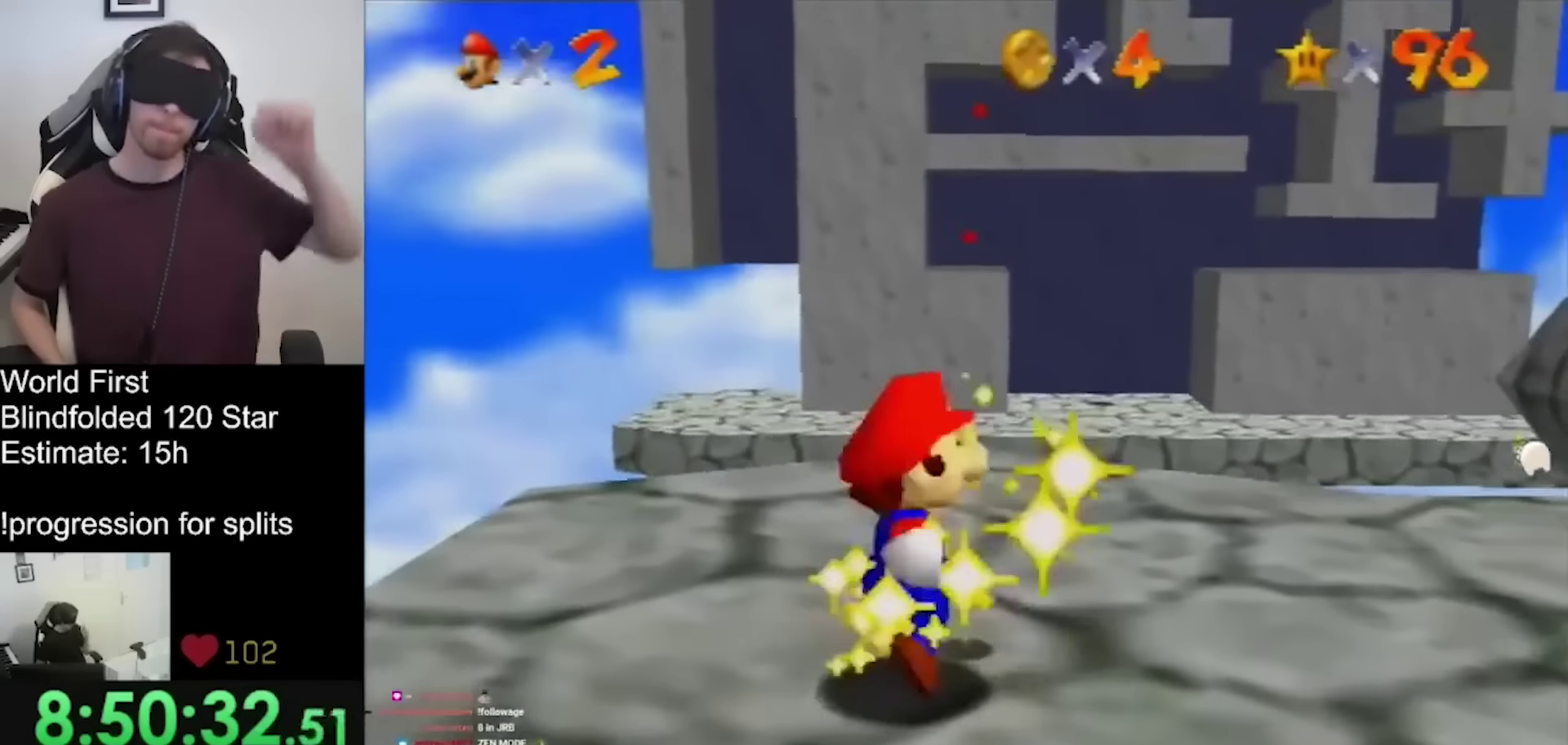
{"buttons": [], "left_stick": "center", "events": []}
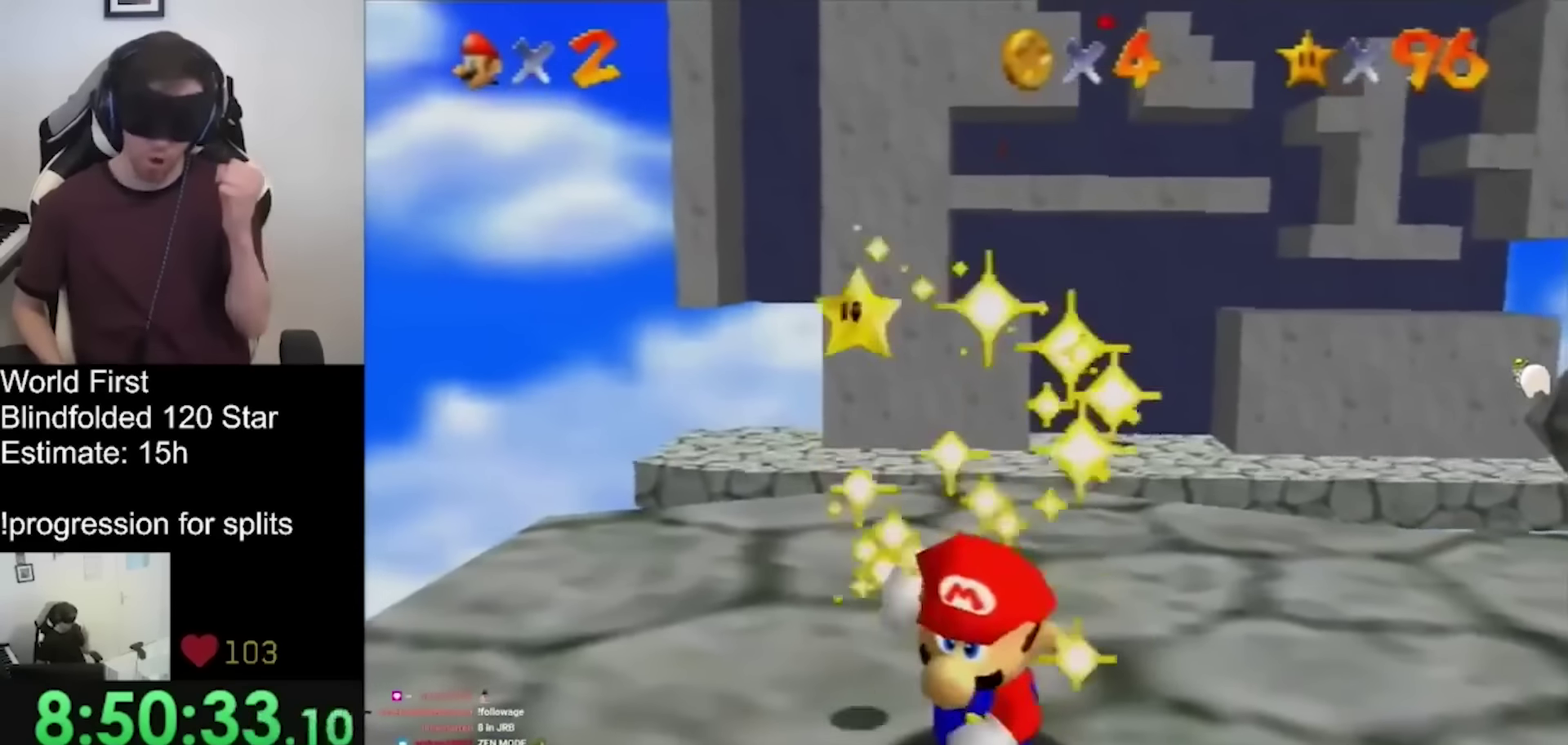
{"buttons": [], "left_stick": "center", "events": []}
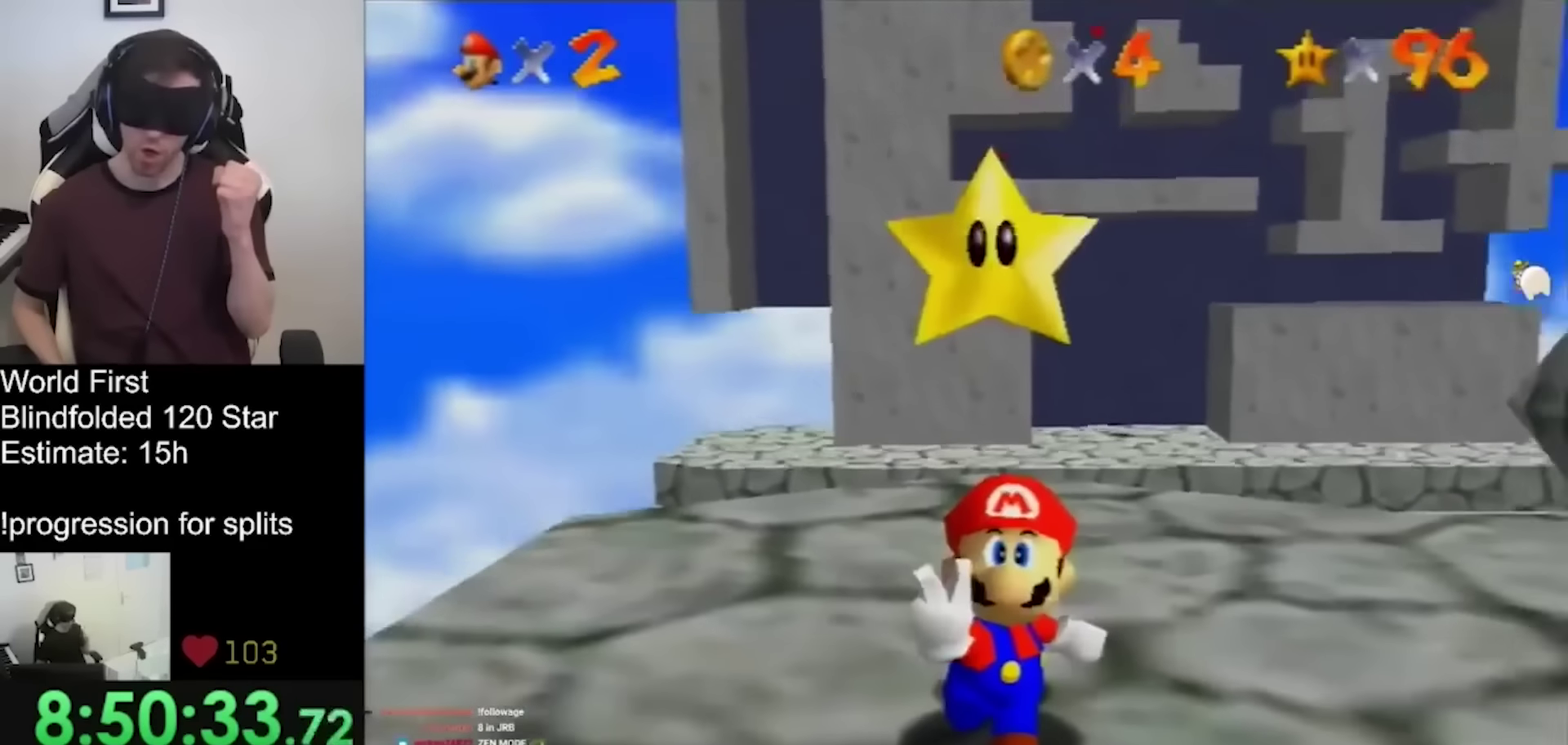
{"buttons": [], "left_stick": "center", "events": []}
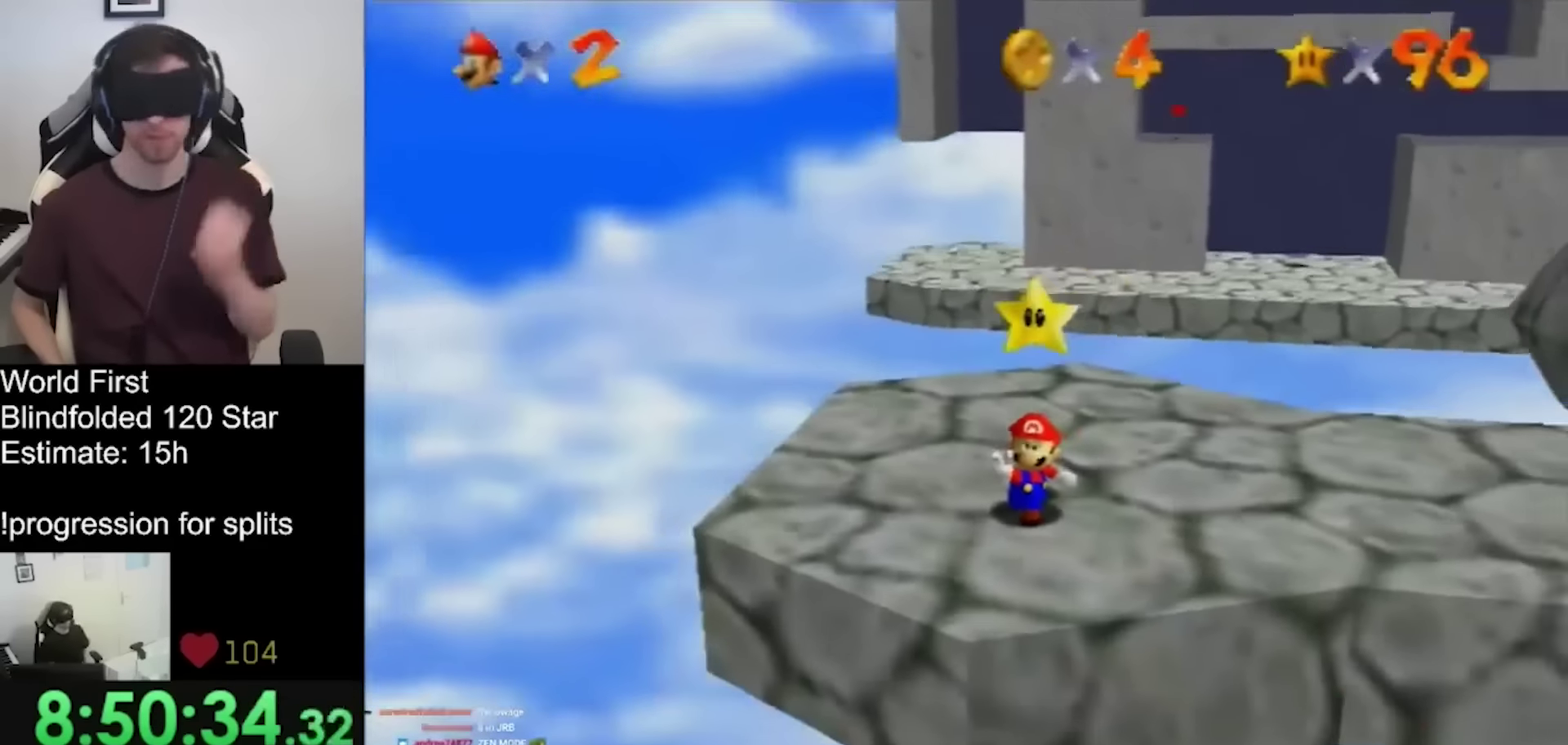
{"buttons": ["START"], "left_stick": "up", "events": [[66, "START", "down"], [400, "L1", "down"], [466, "left_stick", "up"], [500, "L1", "up"]]}
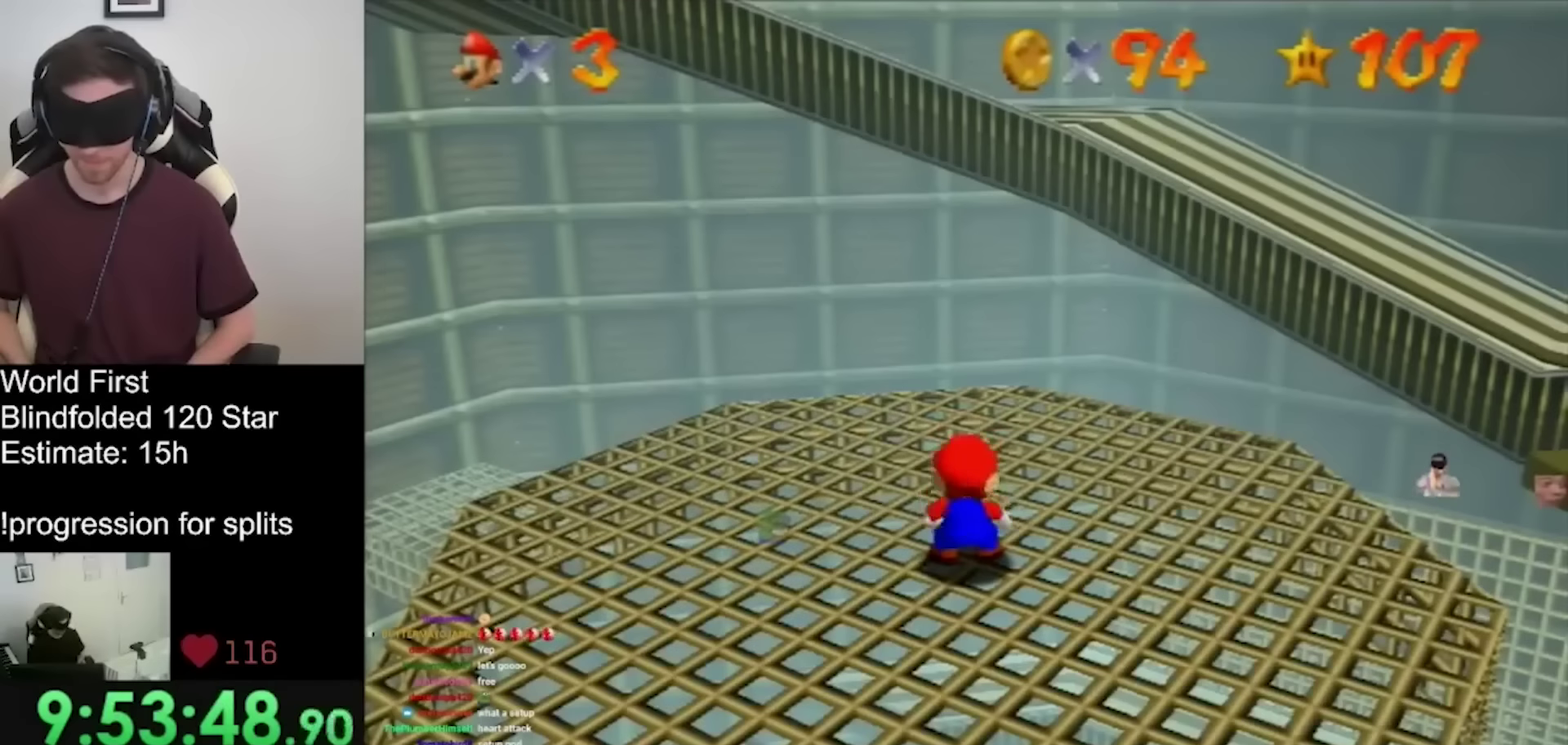
{"buttons": ["START"], "left_stick": "up", "events": []}
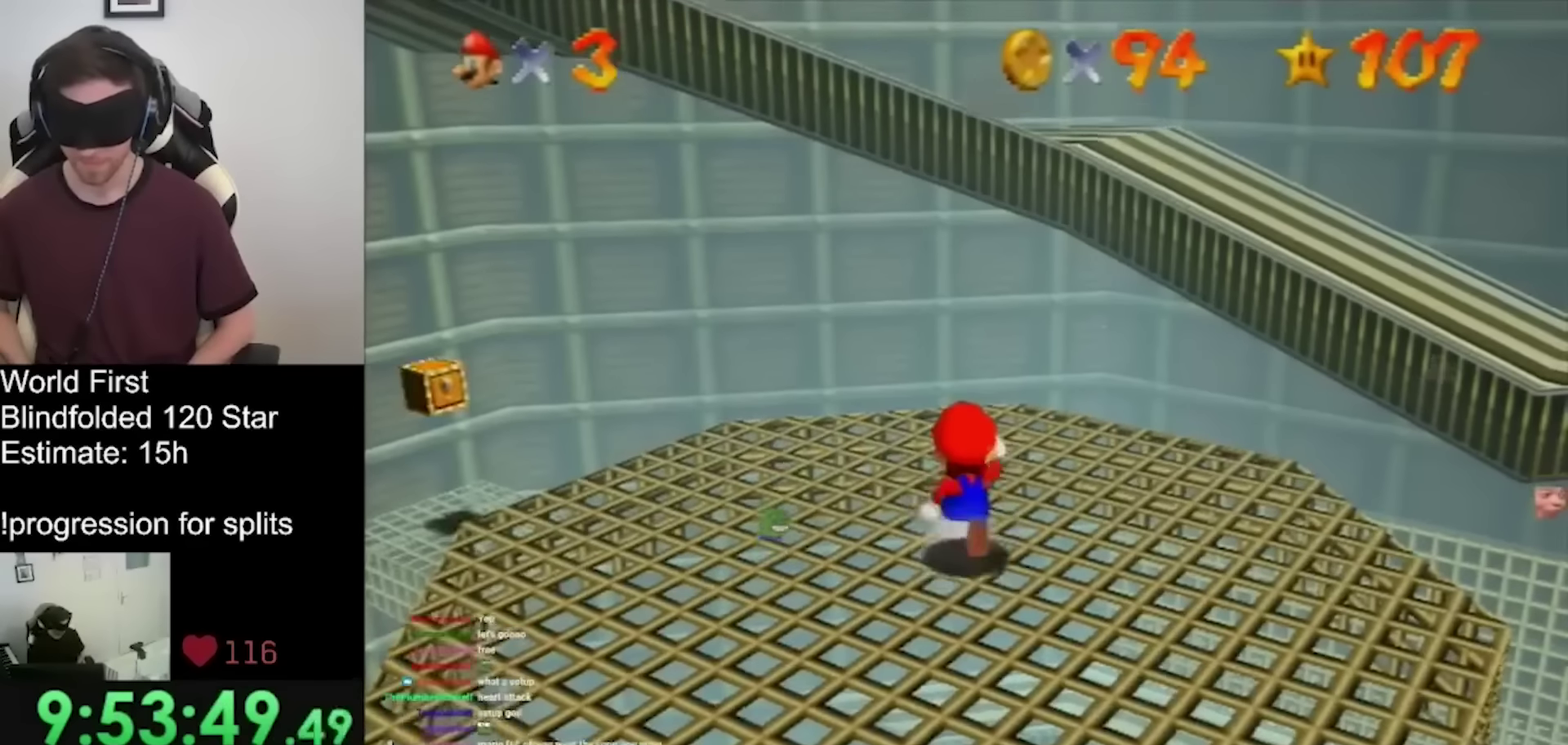
{"buttons": ["START"], "left_stick": "up", "events": [[166, "R2", "down"], [200, "START", "up"], [266, "R2", "up"], [466, "START", "down"]]}